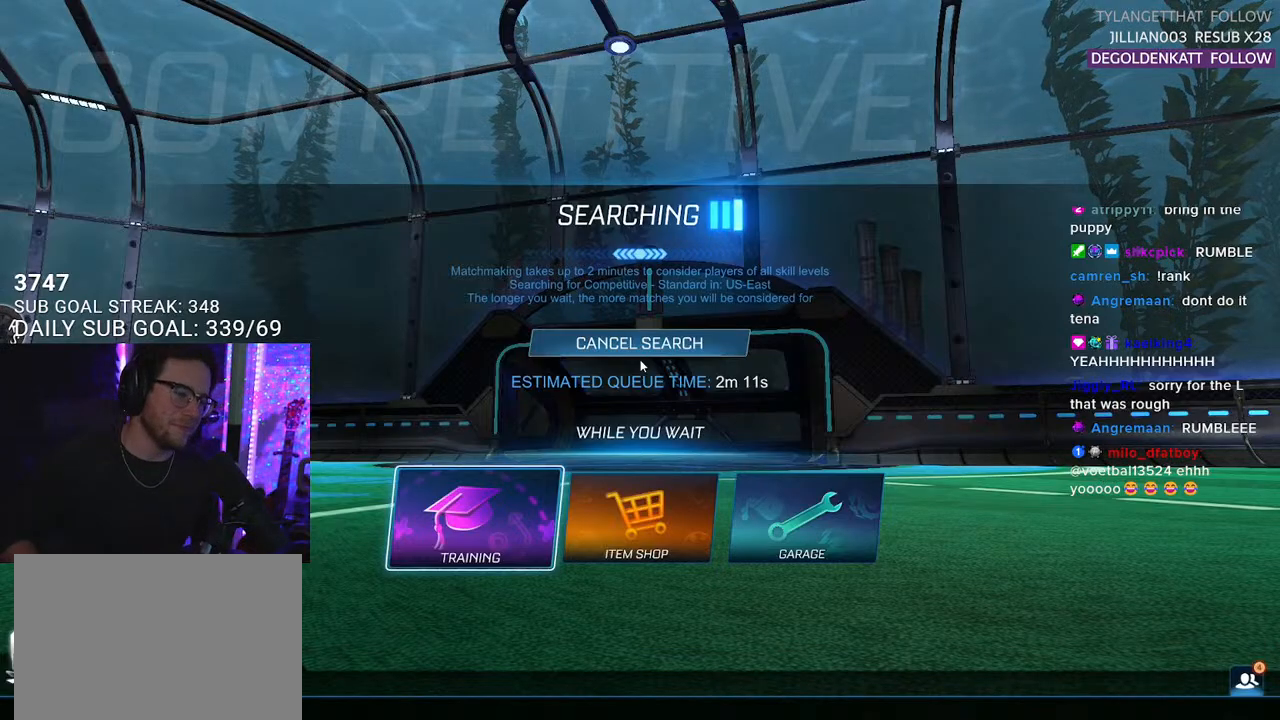
Gameplay with a controller (PlayStation layout); each line is a JSON object with the inputs held at the frame after it. "events" lists button and stick changes between this image and that frame as [ms after this image, input, new state], when the widget could be followed in between. Not read: SELECT START.
{"buttons": [], "left_stick": "center", "right_stick": "center", "events": [[250, "CROSS", "down"], [400, "CROSS", "up"]]}
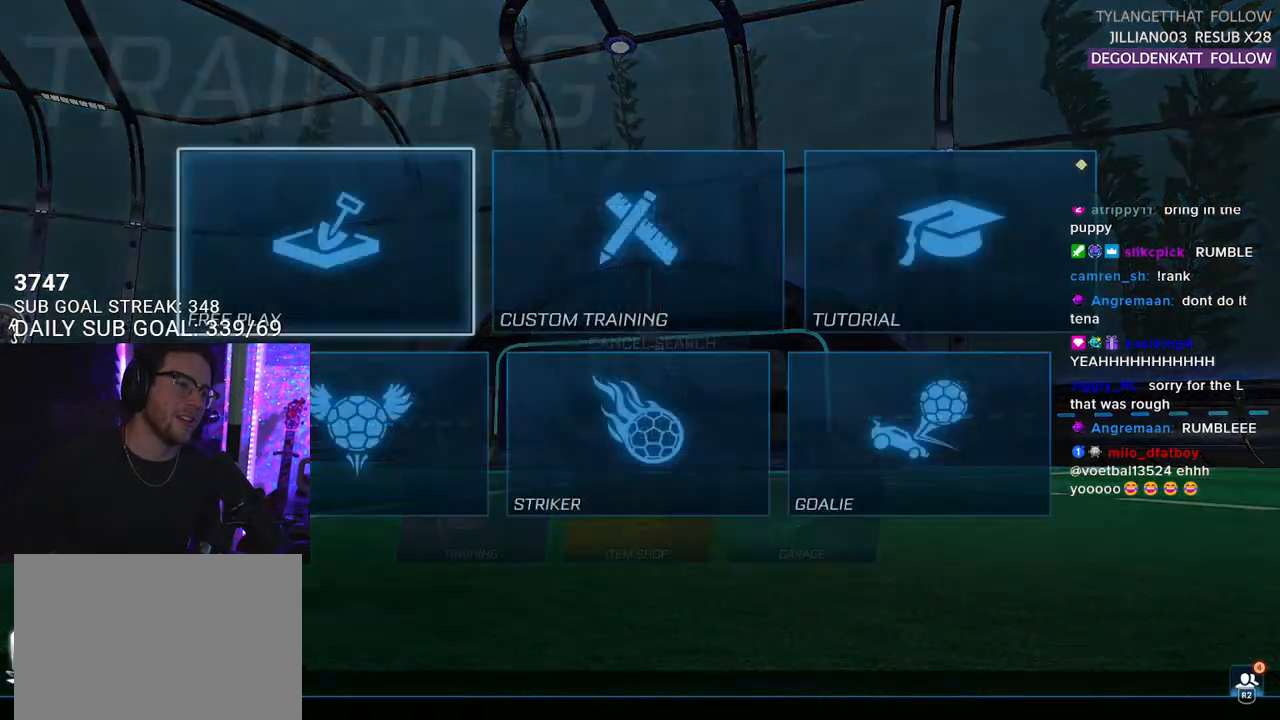
{"buttons": [], "left_stick": "center", "right_stick": "center", "events": [[200, "CROSS", "down"], [317, "CROSS", "up"], [383, "CROSS", "down"], [467, "CROSS", "up"]]}
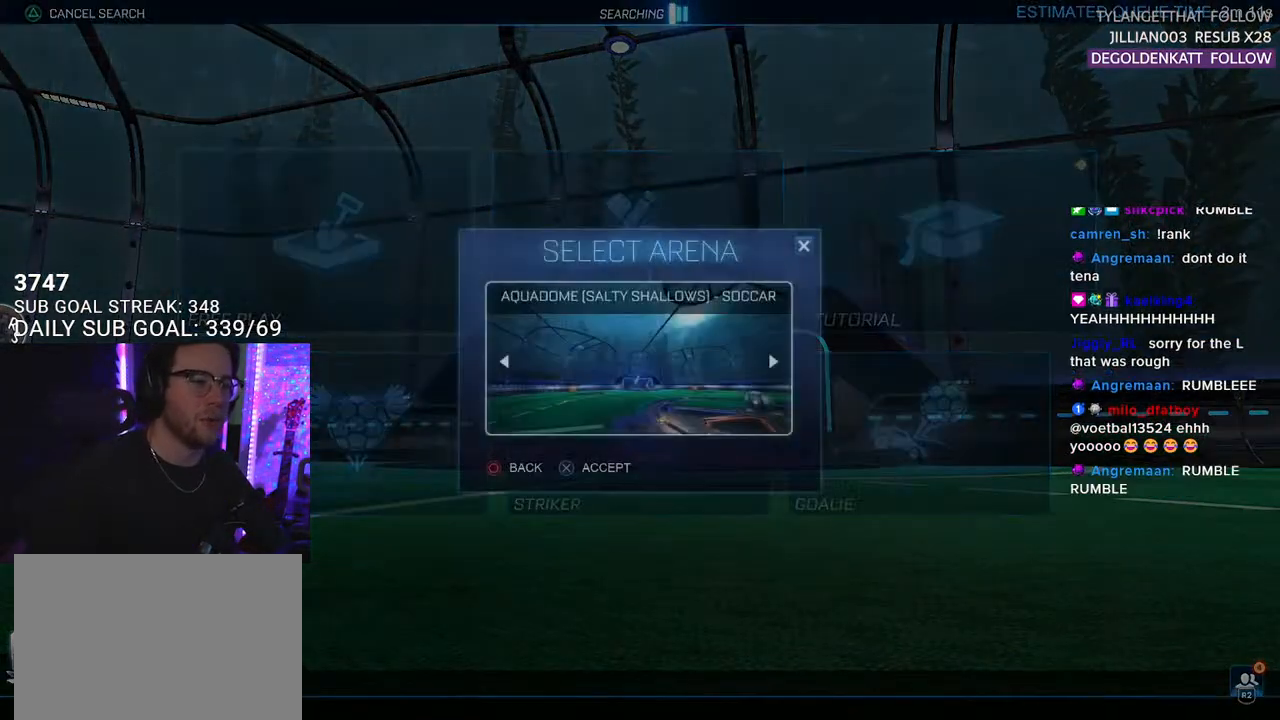
{"buttons": [], "left_stick": "center", "right_stick": "center", "events": []}
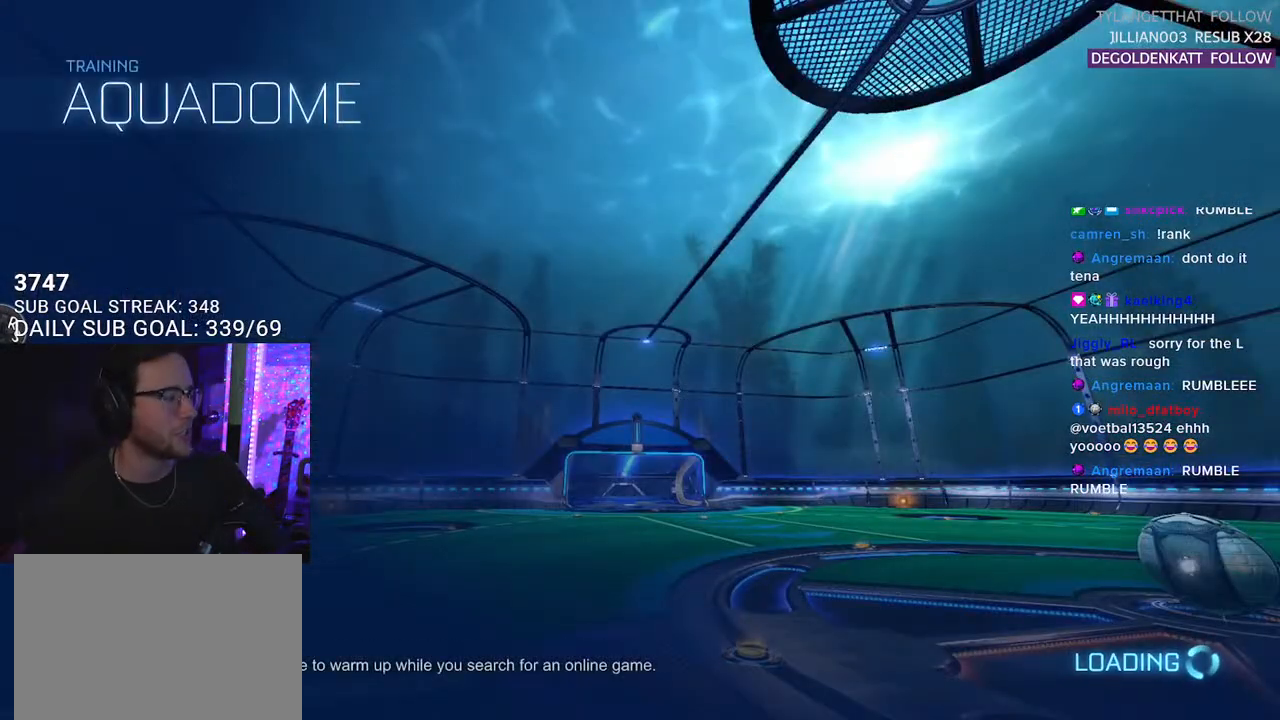
{"buttons": ["R1", "R2"], "left_stick": "center", "right_stick": "center", "events": [[300, "R2", "down"], [400, "R1", "down"]]}
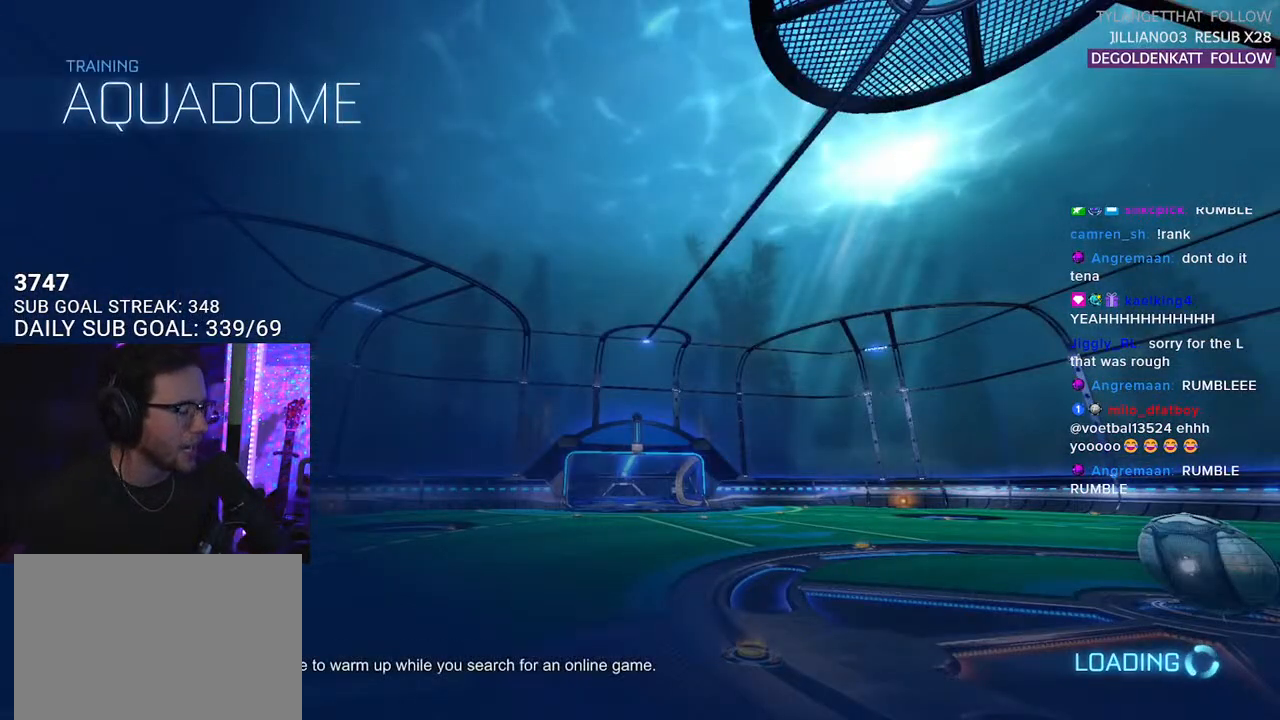
{"buttons": ["R1", "R2"], "left_stick": "right", "right_stick": "center", "events": [[83, "left_stick", "right"]]}
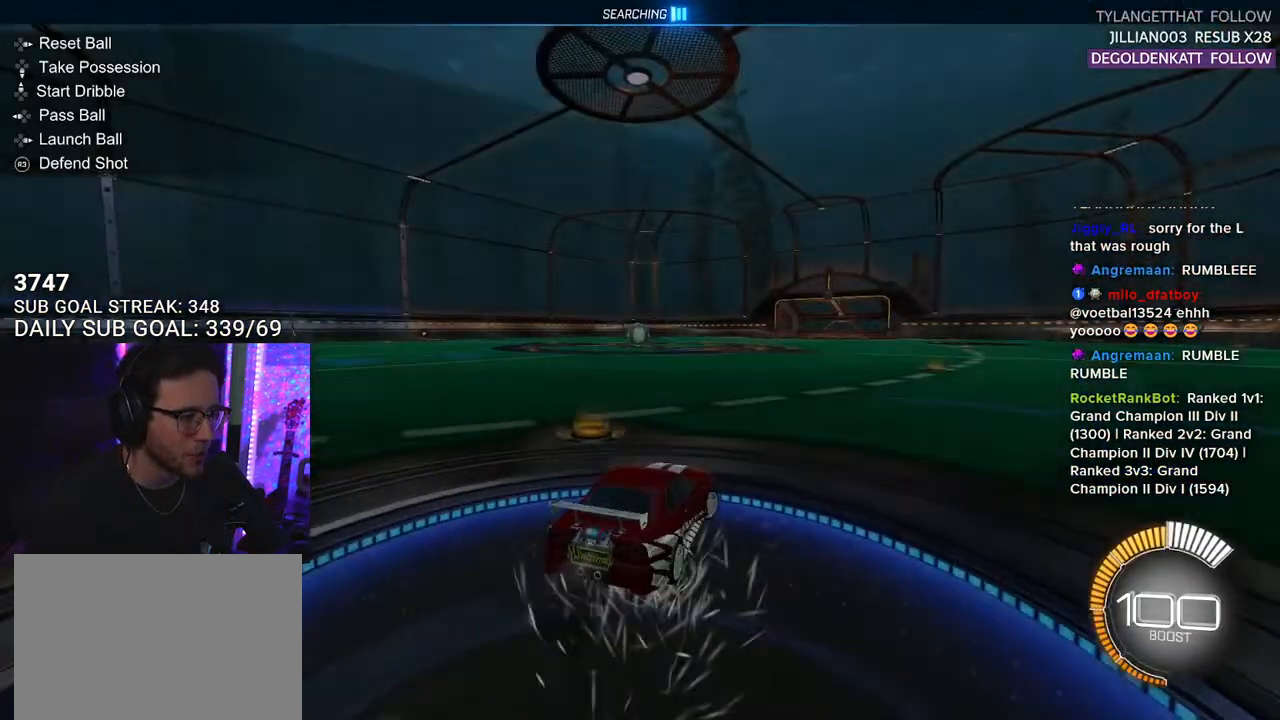
{"buttons": ["R1", "R2"], "left_stick": "right", "right_stick": "center", "events": [[300, "TRIANGLE", "down"], [417, "TRIANGLE", "up"]]}
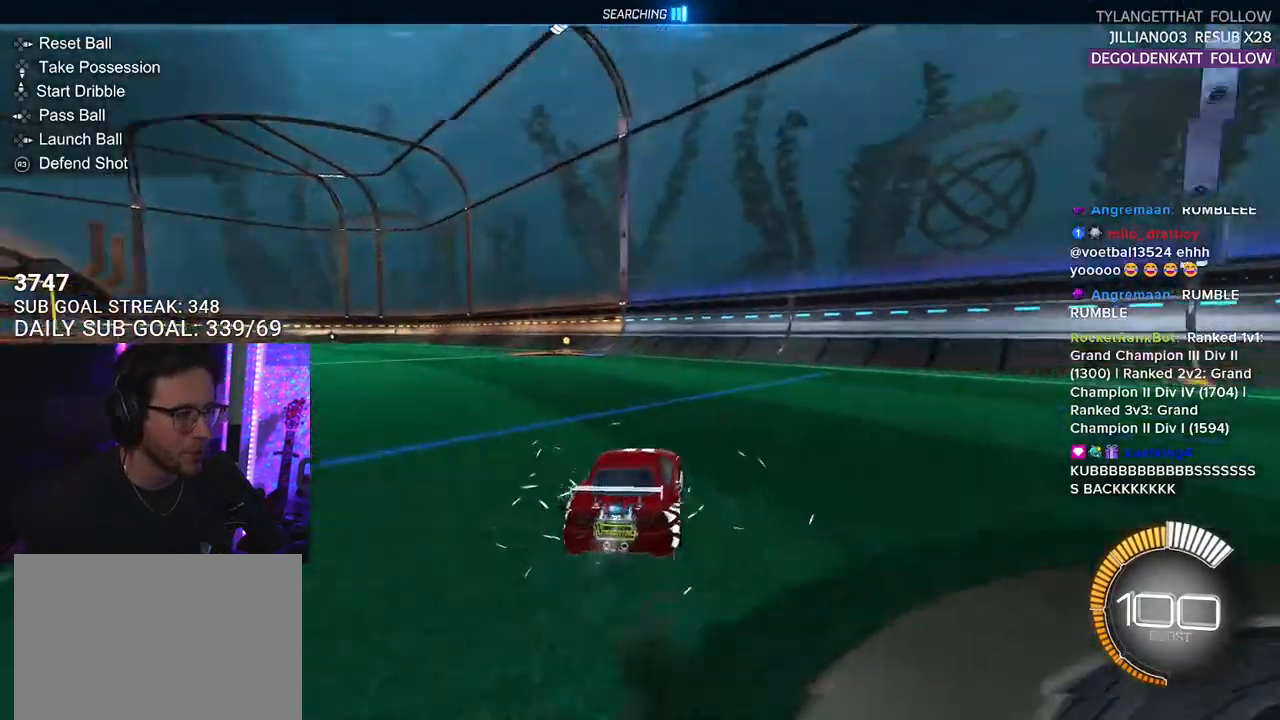
{"buttons": ["R2"], "left_stick": "down-left", "right_stick": "center", "events": [[200, "left_stick", "center"], [283, "DPAD_DOWN", "down"], [300, "R1", "up"], [367, "DPAD_DOWN", "up"], [367, "TRIANGLE", "down"], [483, "left_stick", "down-left"], [500, "TRIANGLE", "up"]]}
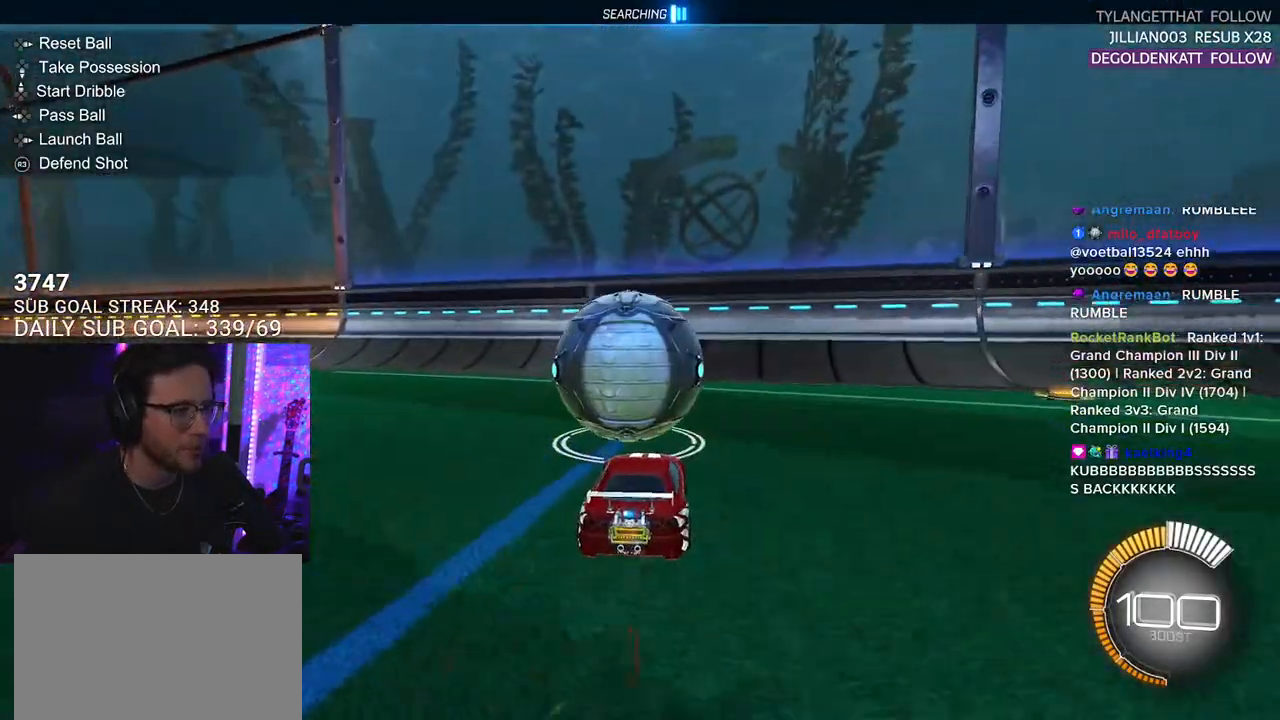
{"buttons": ["R1", "R2"], "left_stick": "center", "right_stick": "center", "events": [[33, "R1", "down"], [67, "left_stick", "center"], [133, "R1", "up"], [267, "left_stick", "up-right"], [317, "R2", "up"], [350, "L2", "down"], [367, "left_stick", "center"], [450, "L2", "up"], [450, "R2", "down"], [500, "R1", "down"]]}
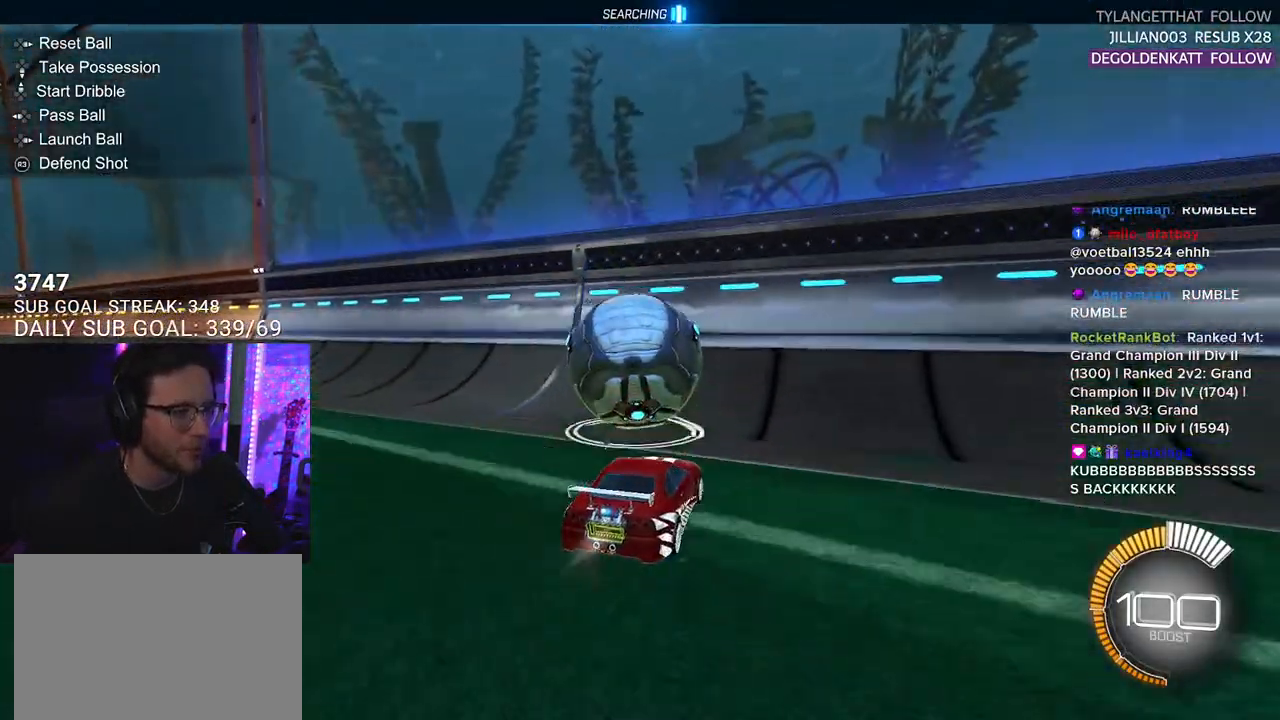
{"buttons": ["R1", "R2"], "left_stick": "left", "right_stick": "center", "events": [[150, "left_stick", "down-left"], [283, "left_stick", "center"], [467, "left_stick", "left"]]}
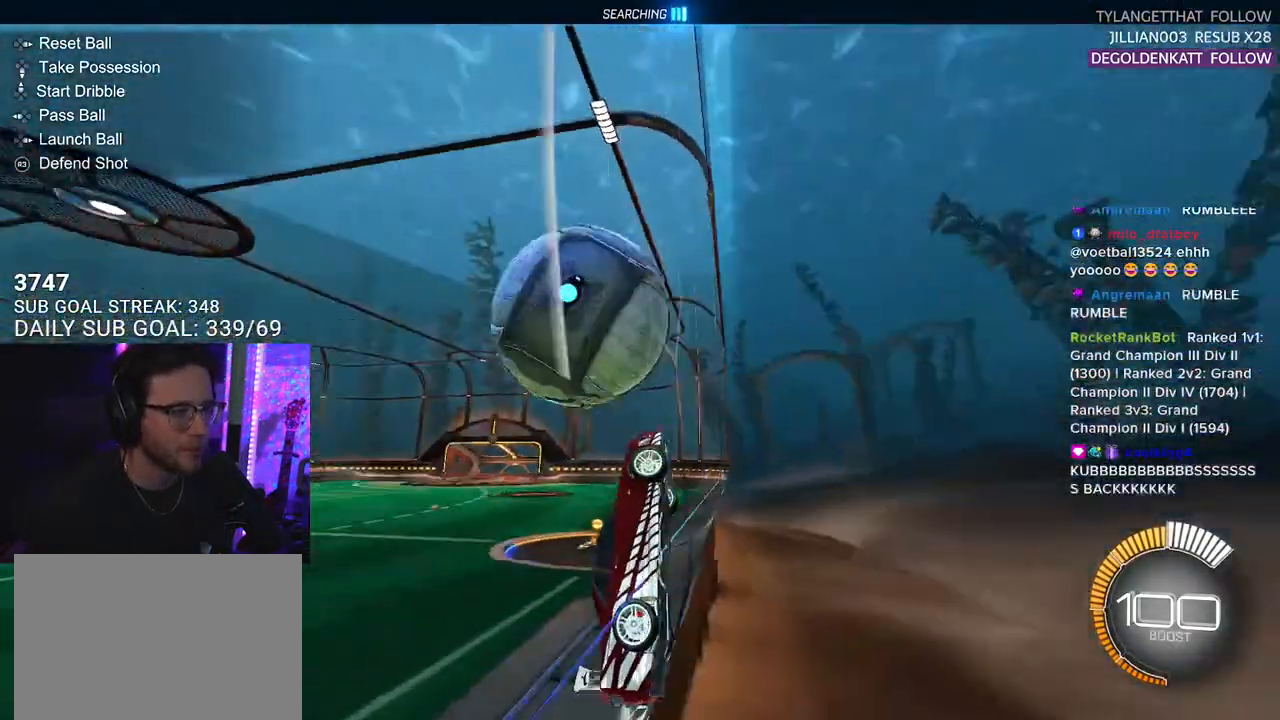
{"buttons": ["R2", "L3"], "left_stick": "up-left", "right_stick": "center", "events": [[100, "R1", "up"], [100, "left_stick", "center"], [183, "L2", "down"], [217, "left_stick", "down-left"], [233, "CROSS", "down"], [233, "L3", "down"], [300, "L2", "up"], [367, "CROSS", "up"], [450, "left_stick", "up-left"]]}
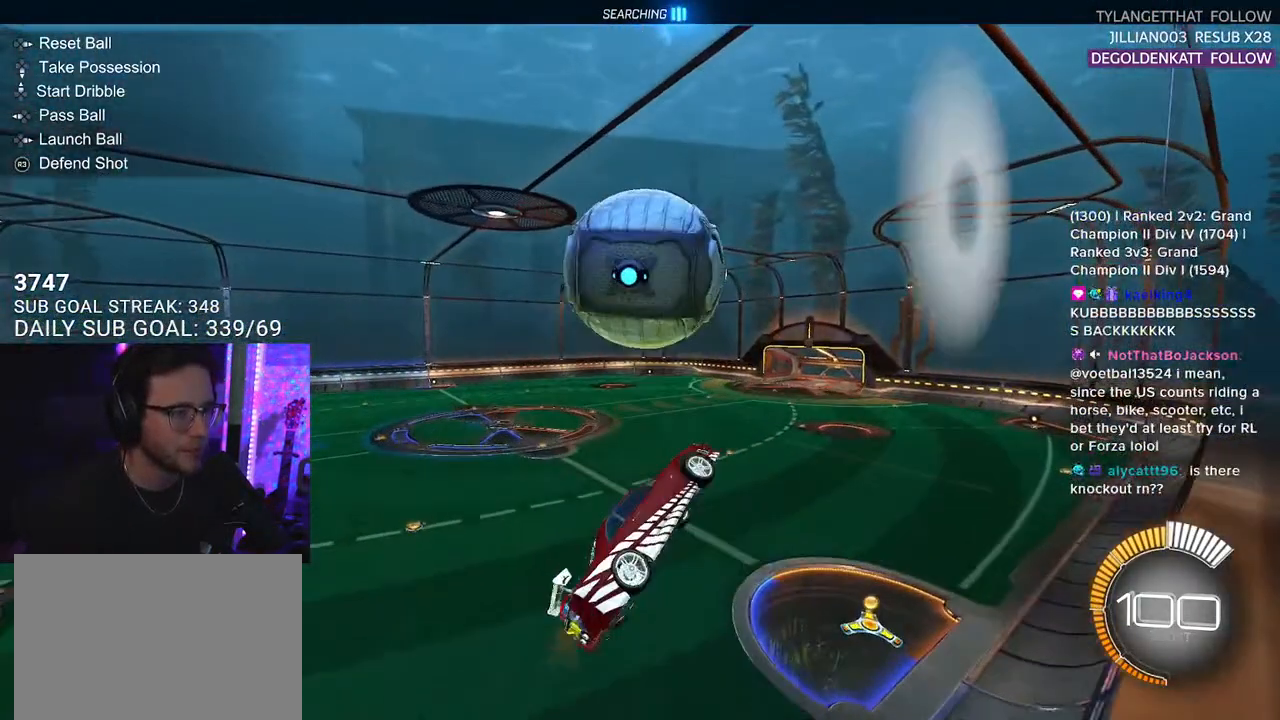
{"buttons": ["R1", "R2", "L3"], "left_stick": "up", "right_stick": "center", "events": [[67, "left_stick", "down-left"], [200, "left_stick", "down"], [217, "L3", "up"], [317, "L3", "down"], [317, "R1", "down"], [450, "left_stick", "up"]]}
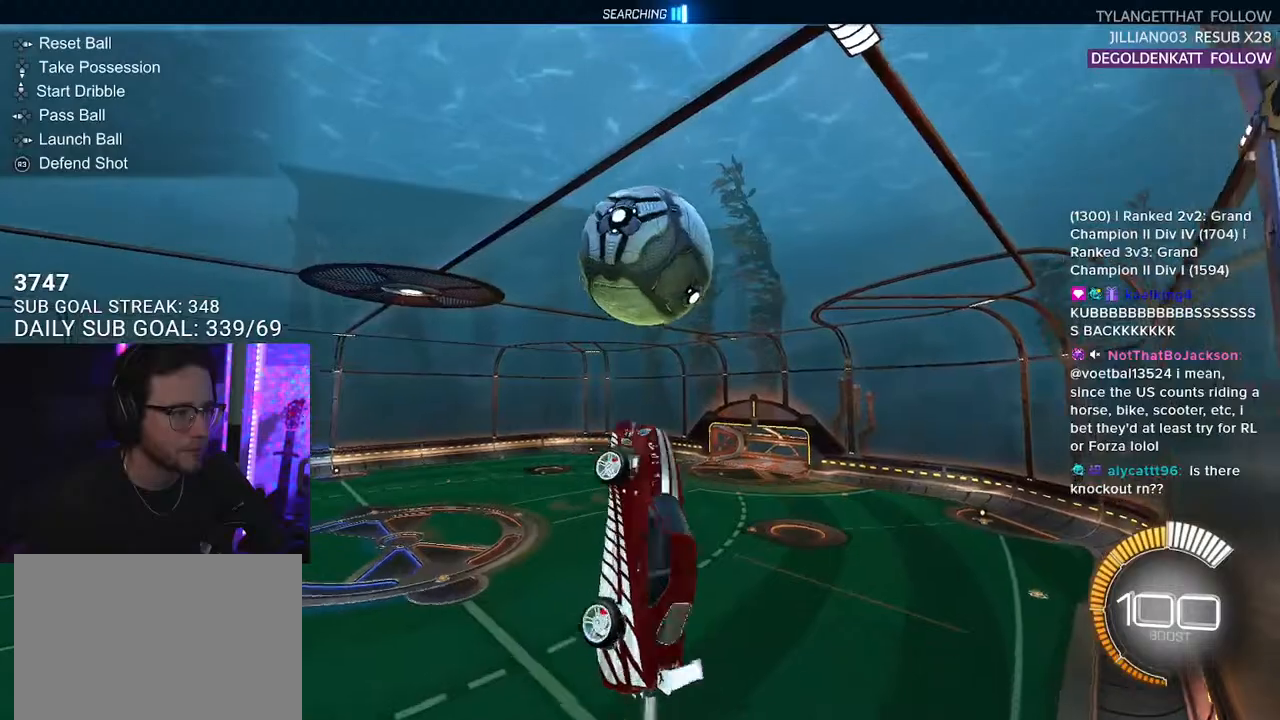
{"buttons": ["R1", "R2"], "left_stick": "down", "right_stick": "center", "events": [[83, "left_stick", "right"], [133, "left_stick", "down-right"], [233, "L3", "up"], [283, "R1", "up"], [383, "left_stick", "center"], [400, "R1", "down"], [483, "left_stick", "down"]]}
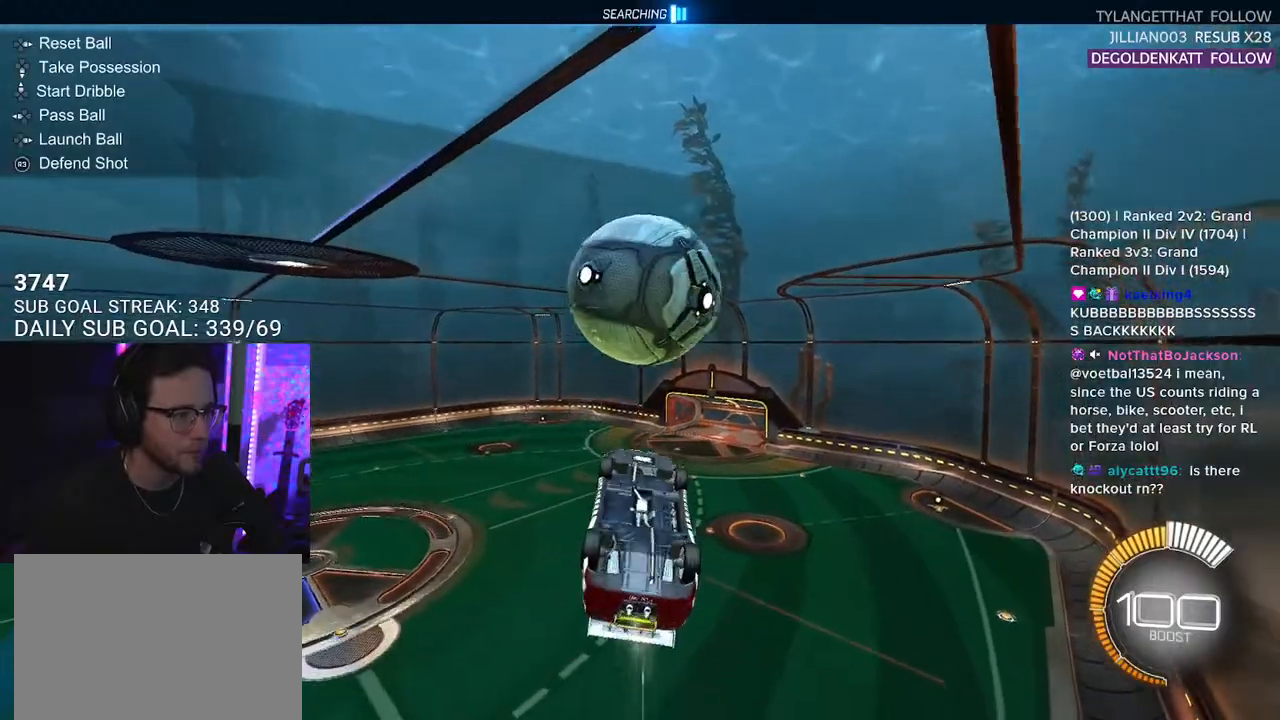
{"buttons": ["R2", "L3"], "left_stick": "up", "right_stick": "center", "events": [[183, "left_stick", "up"], [217, "R1", "up"], [483, "L3", "down"]]}
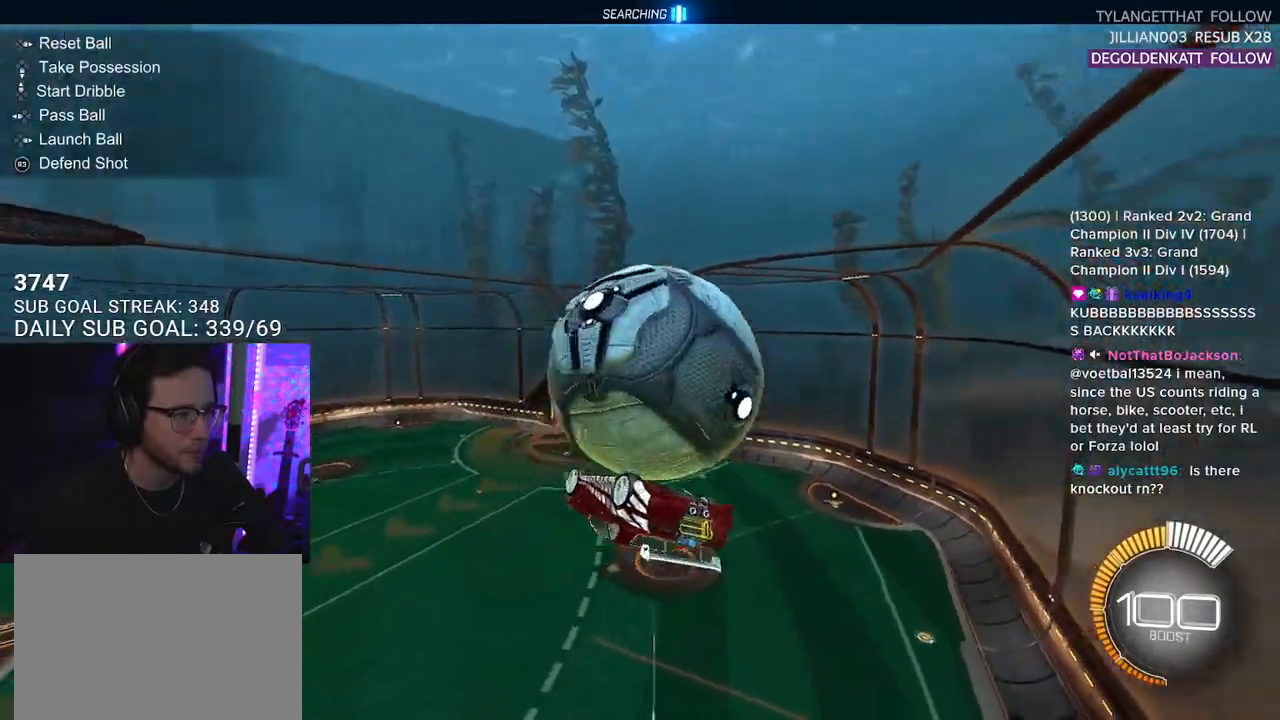
{"buttons": ["R2", "L3"], "left_stick": "up", "right_stick": "center", "events": []}
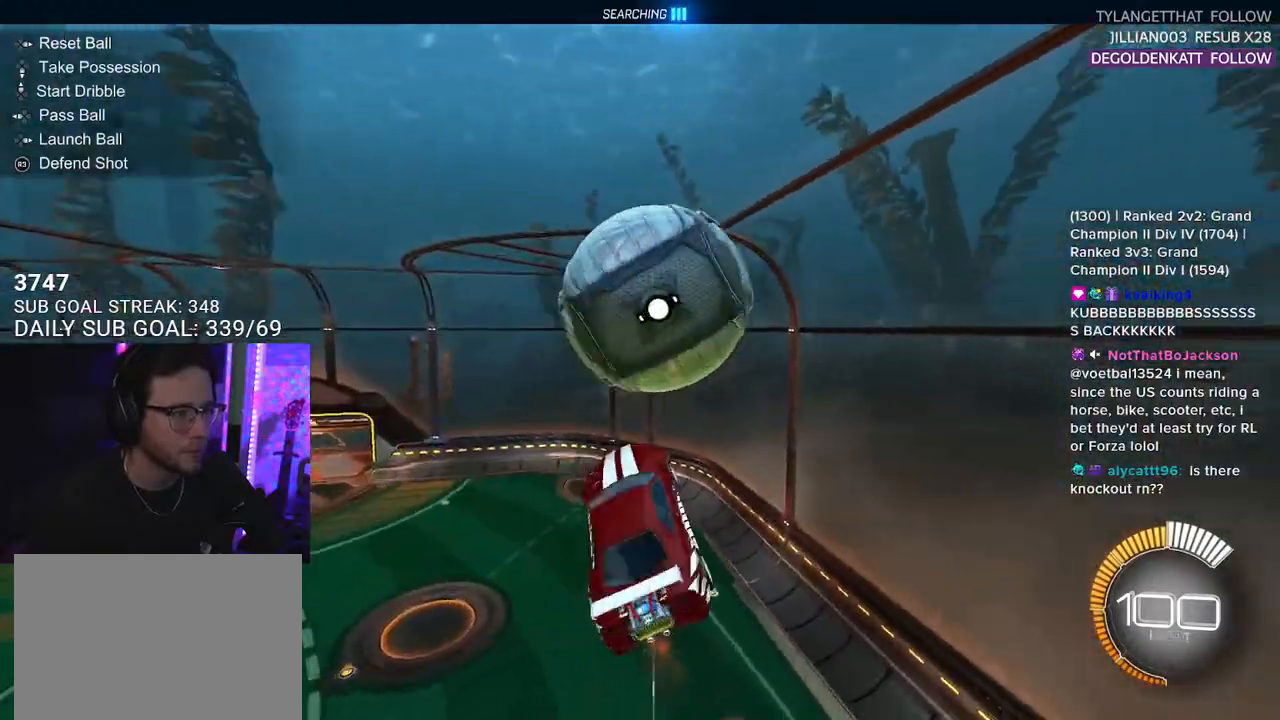
{"buttons": ["R2", "L3"], "left_stick": "down", "right_stick": "center", "events": [[100, "L3", "up"], [133, "L2", "down"], [167, "left_stick", "up-right"], [200, "CROSS", "down"], [283, "CROSS", "up"], [300, "L2", "up"], [333, "L3", "down"], [350, "left_stick", "down-right"], [400, "left_stick", "down"]]}
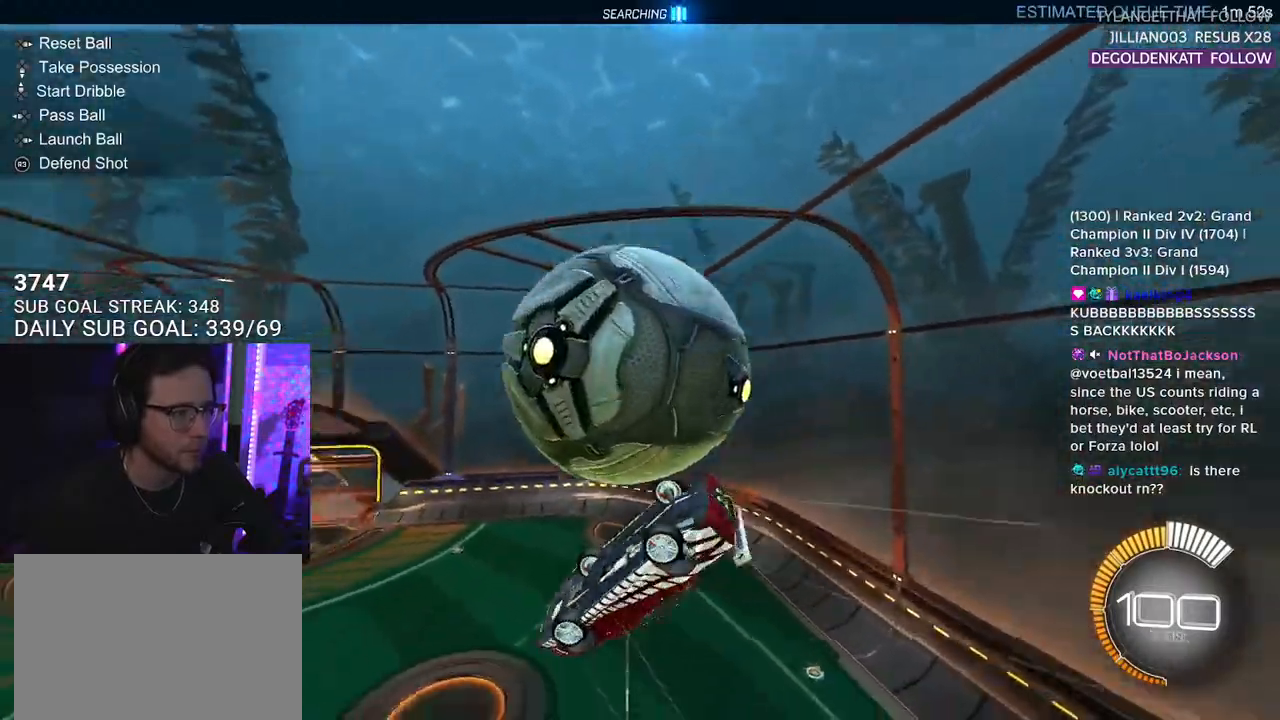
{"buttons": ["R1", "R2", "L3"], "left_stick": "down-left", "right_stick": "center", "events": [[100, "left_stick", "up-left"], [400, "R1", "down"], [433, "left_stick", "down-left"]]}
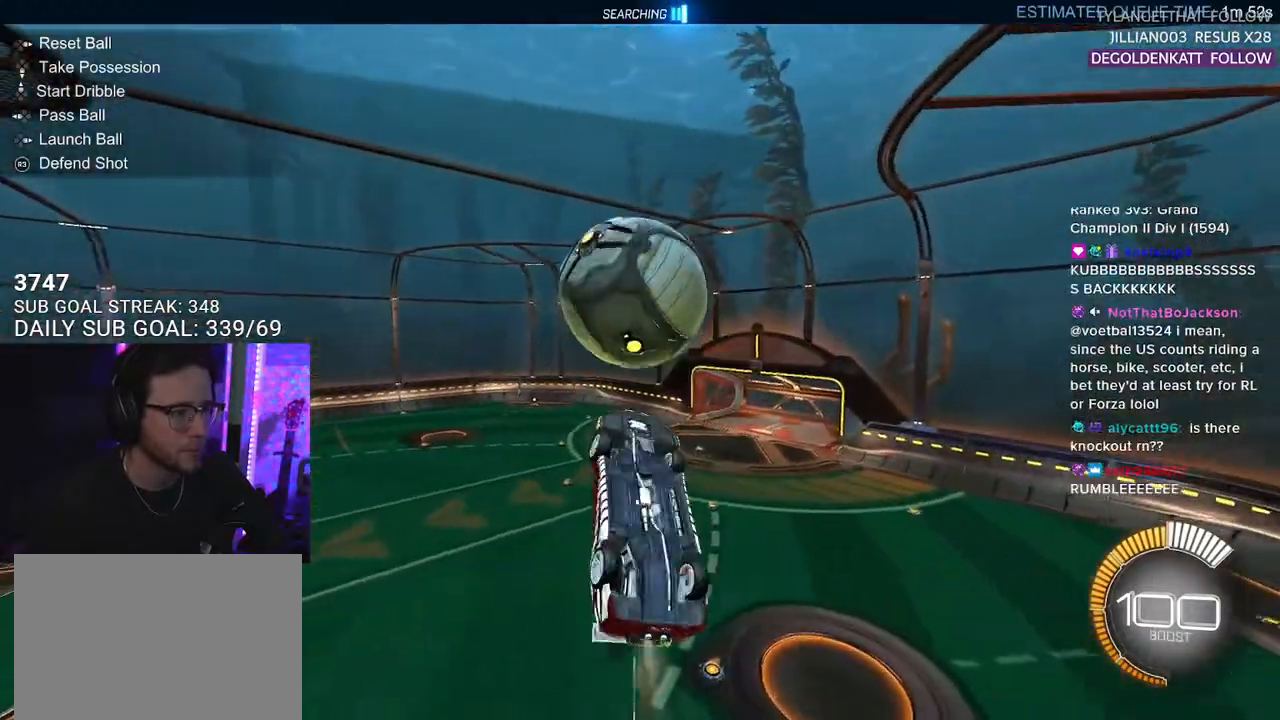
{"buttons": ["R1", "R2"], "left_stick": "down", "right_stick": "center", "events": [[200, "left_stick", "up-left"], [300, "L3", "up"], [333, "left_stick", "up-right"], [450, "left_stick", "down-right"], [500, "left_stick", "down"]]}
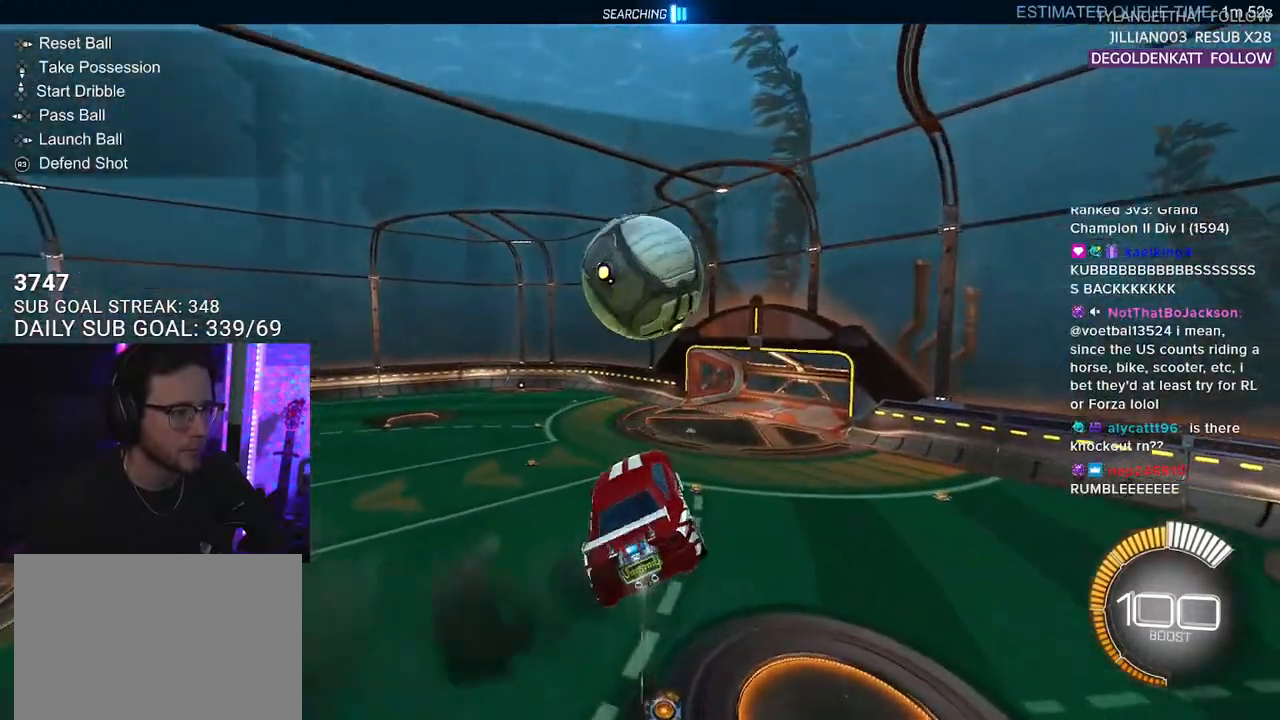
{"buttons": ["R1", "R2", "L3"], "left_stick": "down", "right_stick": "center", "events": [[200, "L2", "down"], [200, "left_stick", "center"], [250, "left_stick", "up"], [333, "CROSS", "down"], [350, "L2", "up"], [383, "L3", "down"], [400, "left_stick", "down-right"], [467, "left_stick", "down"], [483, "CROSS", "up"]]}
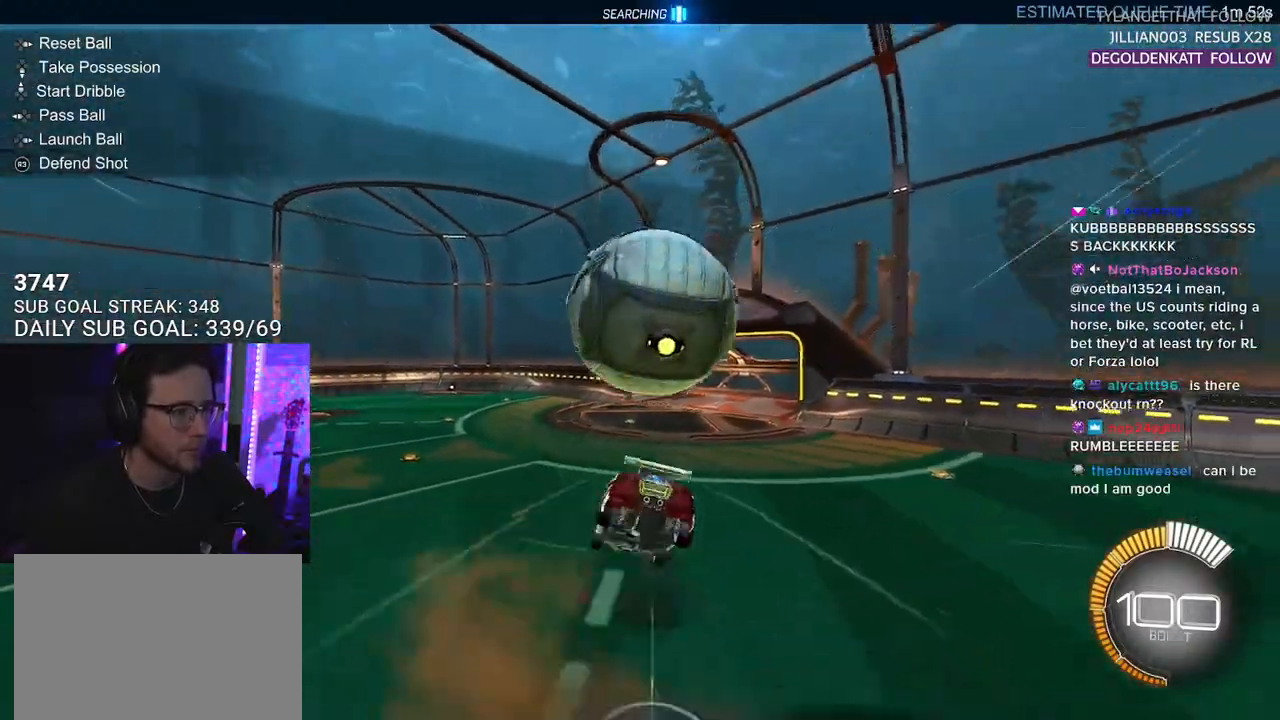
{"buttons": ["R1", "R2", "L3"], "left_stick": "down-right", "right_stick": "center", "events": [[467, "left_stick", "down-right"]]}
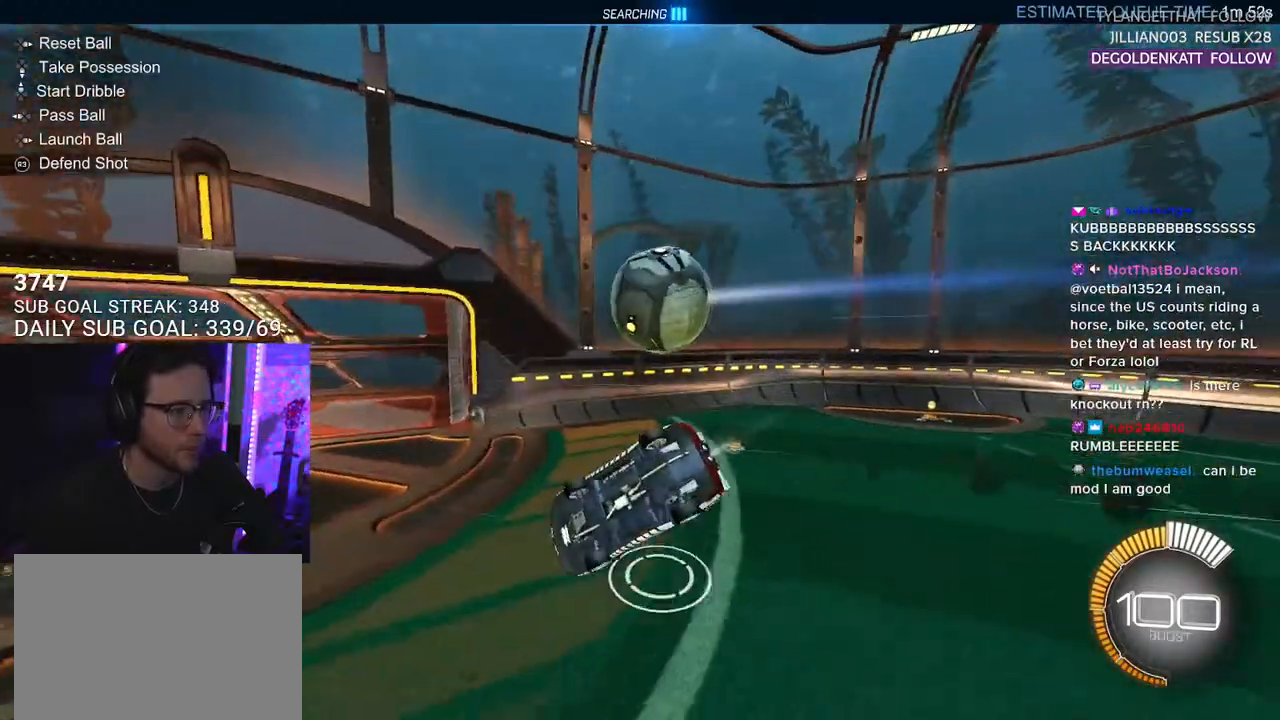
{"buttons": ["R1", "R2"], "left_stick": "down", "right_stick": "center", "events": [[367, "left_stick", "down"], [500, "L3", "up"]]}
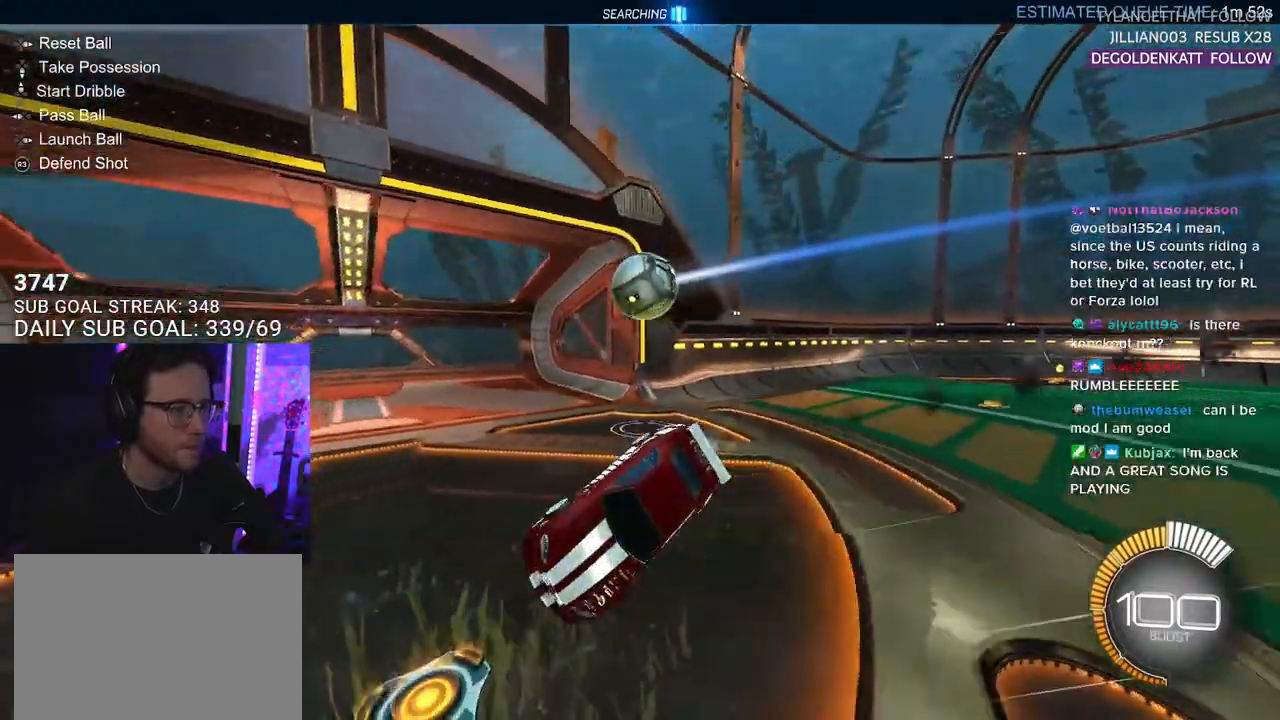
{"buttons": ["DPAD_RIGHT"], "left_stick": "center", "right_stick": "center", "events": [[50, "R1", "up"], [50, "left_stick", "center"], [133, "R2", "up"], [483, "DPAD_RIGHT", "down"]]}
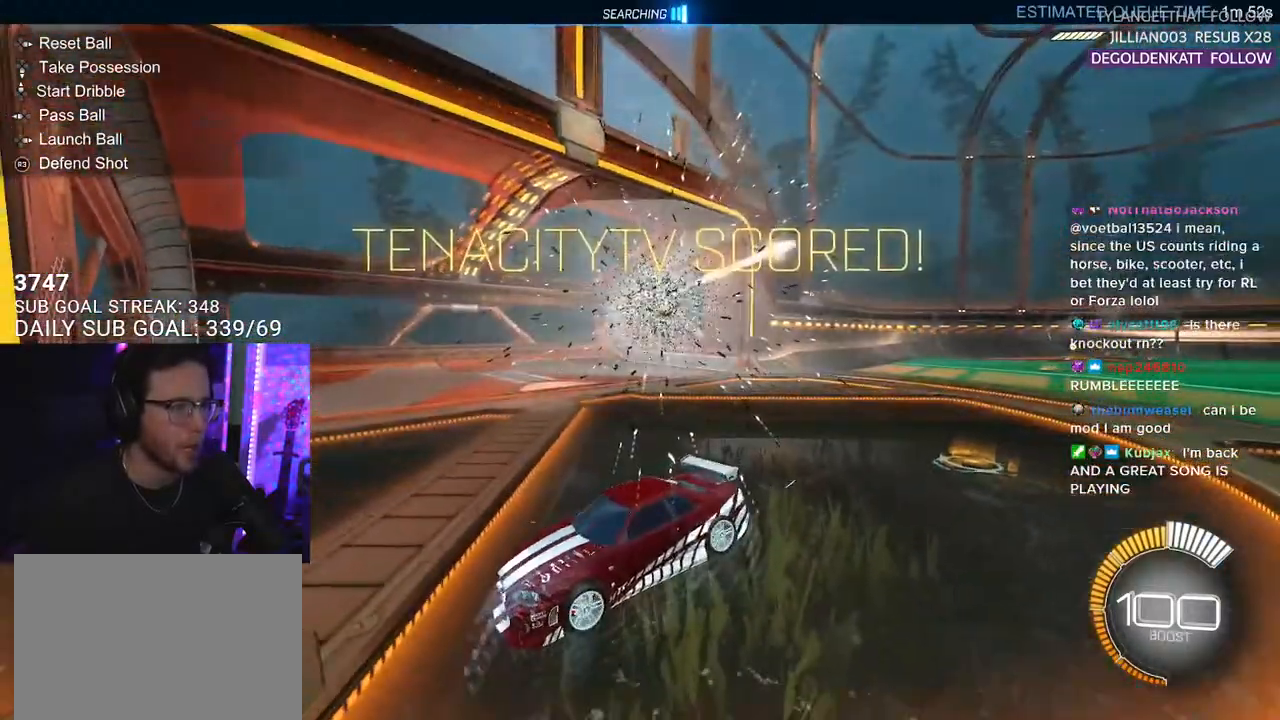
{"buttons": ["R2"], "left_stick": "center", "right_stick": "center", "events": [[67, "DPAD_RIGHT", "up"], [133, "DPAD_LEFT", "down"], [250, "DPAD_LEFT", "up"], [267, "R2", "down"]]}
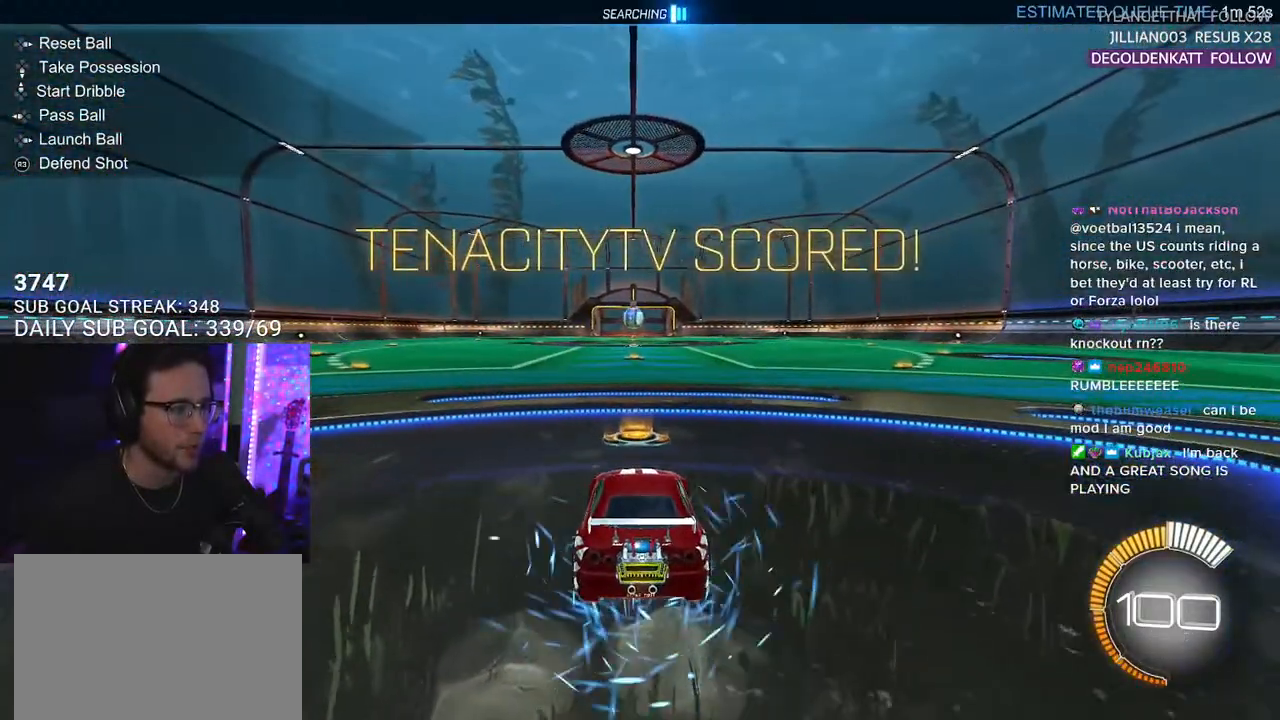
{"buttons": ["L2"], "left_stick": "center", "right_stick": "center", "events": [[417, "L2", "down"], [433, "R2", "up"]]}
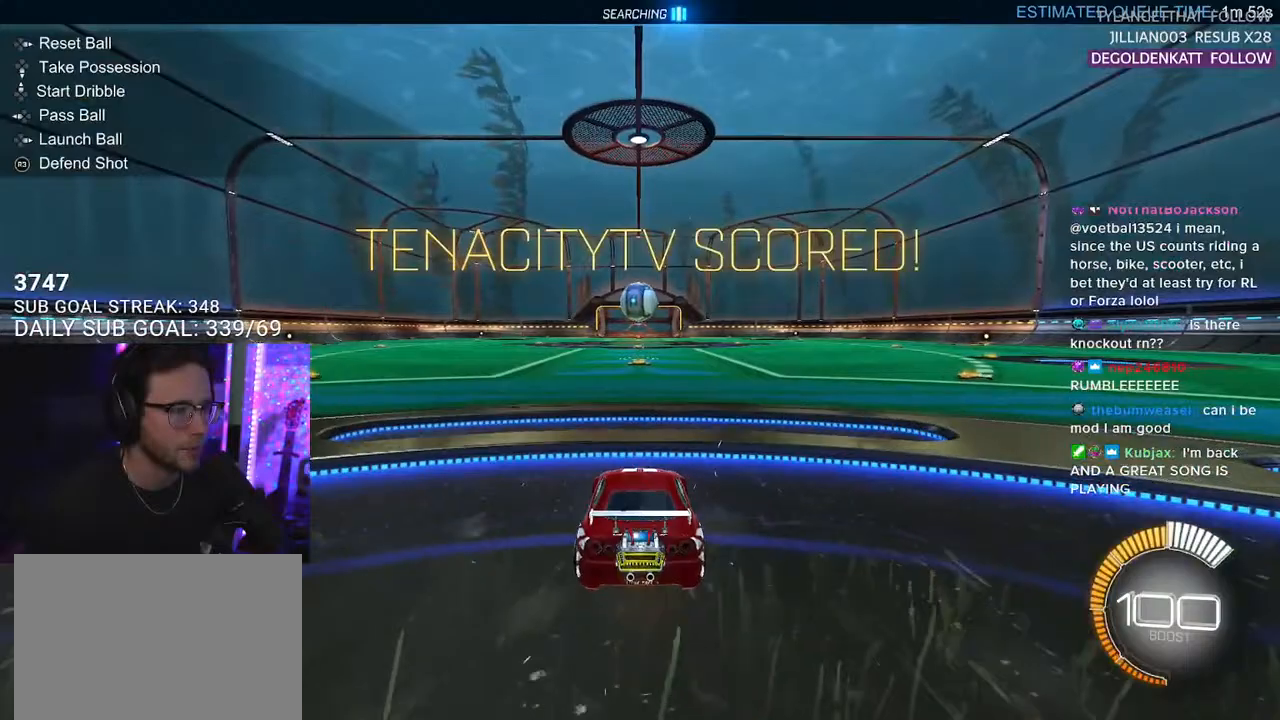
{"buttons": ["R1", "R2"], "left_stick": "center", "right_stick": "center", "events": [[283, "R2", "down"], [333, "R1", "down"], [350, "L2", "up"]]}
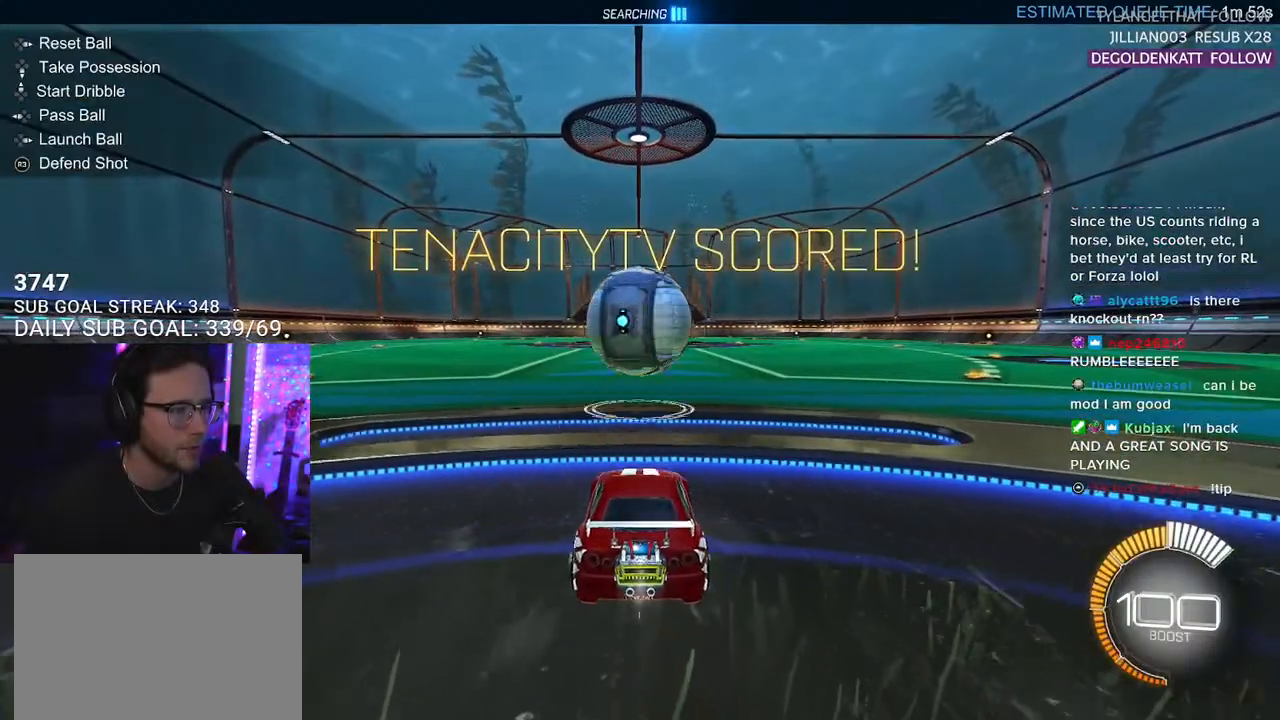
{"buttons": ["CROSS", "R1", "R2"], "left_stick": "center", "right_stick": "center", "events": [[33, "R1", "up"], [250, "left_stick", "down"], [283, "CROSS", "down"], [417, "CROSS", "up"], [417, "left_stick", "center"], [483, "CROSS", "down"], [500, "R1", "down"]]}
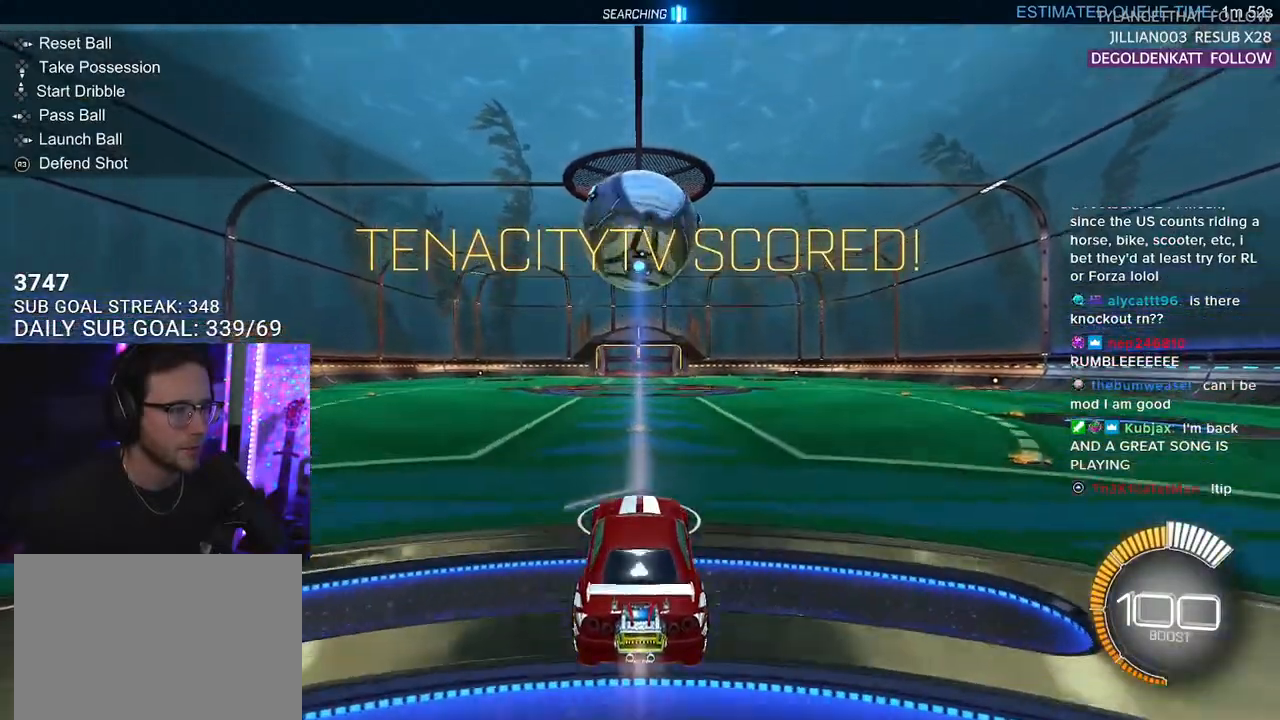
{"buttons": ["R1", "R2", "L3"], "left_stick": "up", "right_stick": "center", "events": [[50, "L3", "down"], [50, "left_stick", "down-left"], [133, "left_stick", "up"], [167, "CROSS", "up"], [300, "left_stick", "right"], [350, "left_stick", "down"], [483, "left_stick", "up"]]}